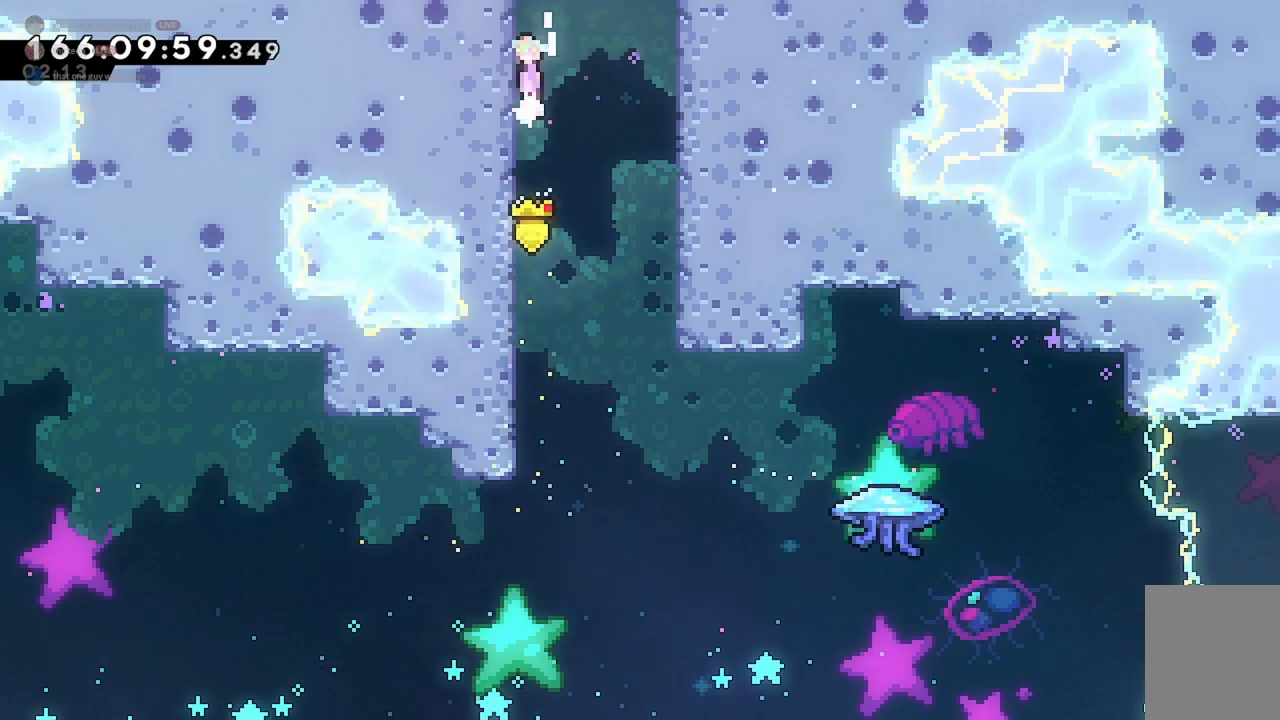
Gameplay with keyboard; each line is a JSON object with the keys held at the frame after it. "events" lists presses ("down") and releases ("up") of "a", "d", "dash", "demo", "grab", "jump", "jump2", "s" and "w" between this image and that frame as [ms after this image, input, new state], when the widget could be followed in between. No other keys are recorded. Mouse input is not recorded. Key names are as the overlay labels them; some are game actions (e.g. jump) rather than physical keys.
{"keys": ["grab", "jump2", "w"], "events": [[33, "jump", "up"]]}
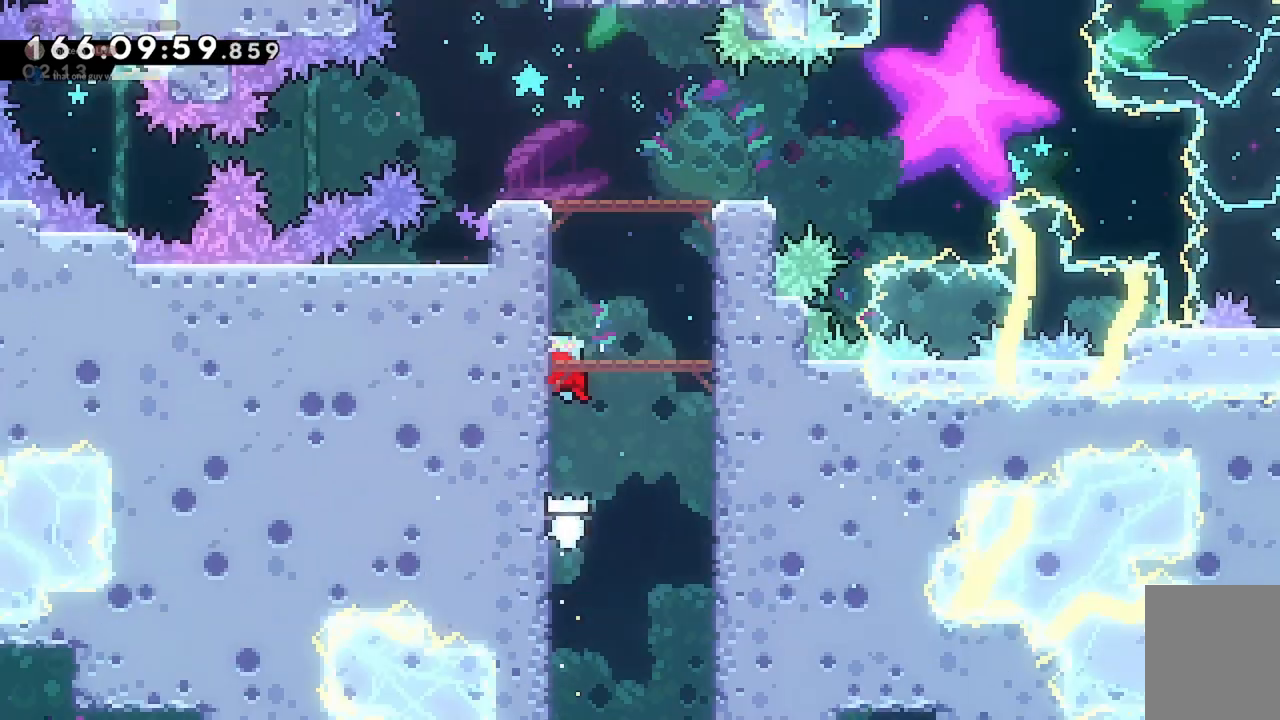
{"keys": ["grab", "w"], "events": [[67, "jump2", "up"]]}
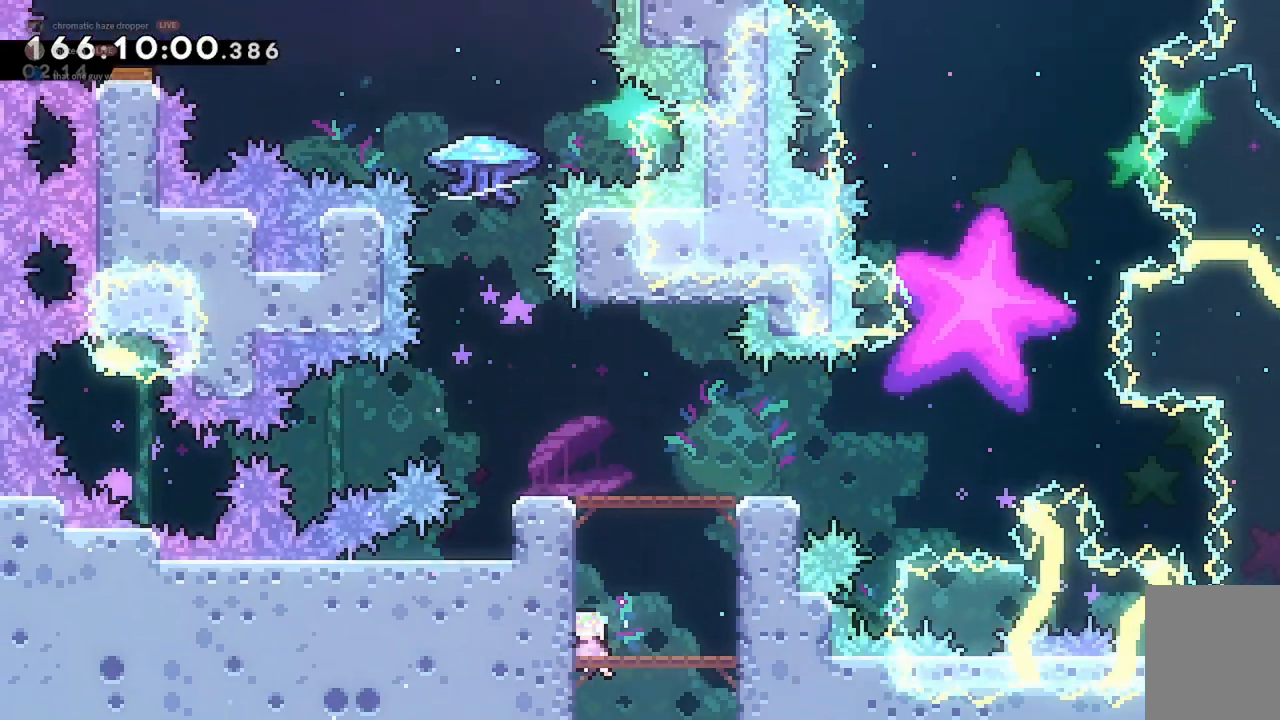
{"keys": [], "events": [[33, "jump2", "down"], [200, "jump2", "up"], [233, "jump2", "down"], [400, "jump2", "up"], [433, "grab", "up"], [467, "w", "up"]]}
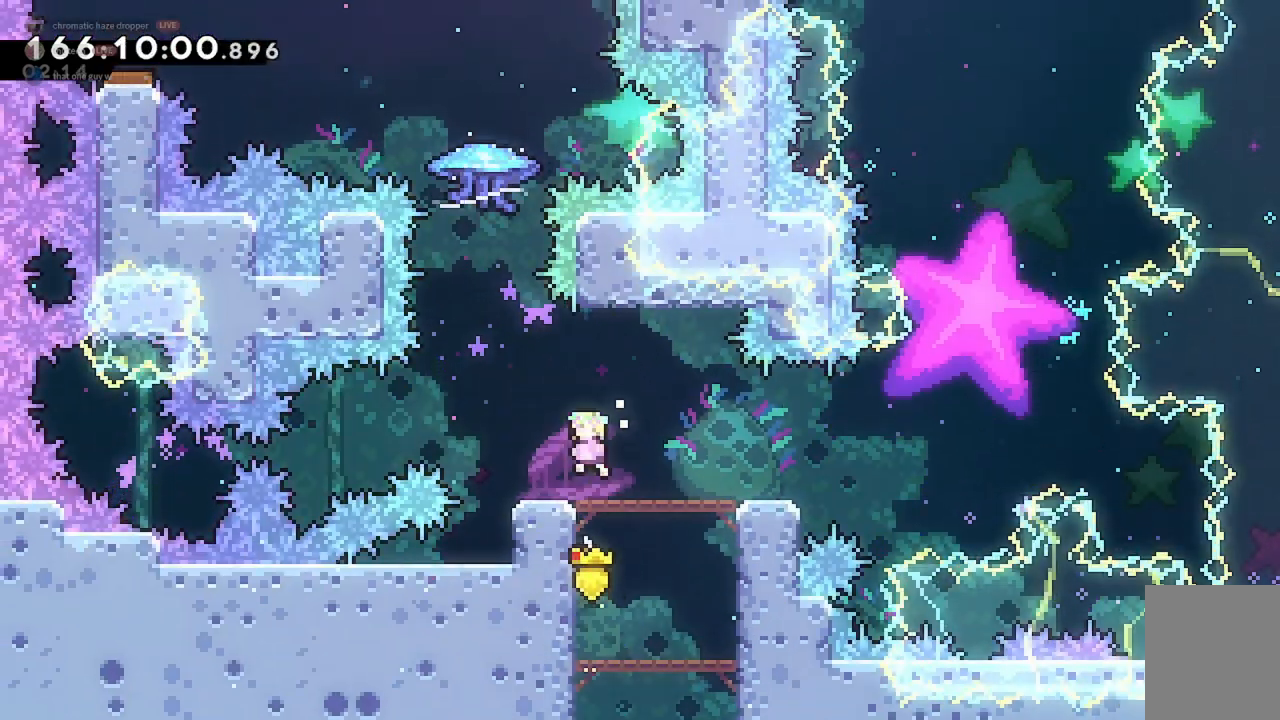
{"keys": ["dash", "jump2", "w"], "events": [[167, "a", "down"], [200, "jump2", "down"], [400, "a", "up"], [400, "w", "down"], [467, "dash", "down"]]}
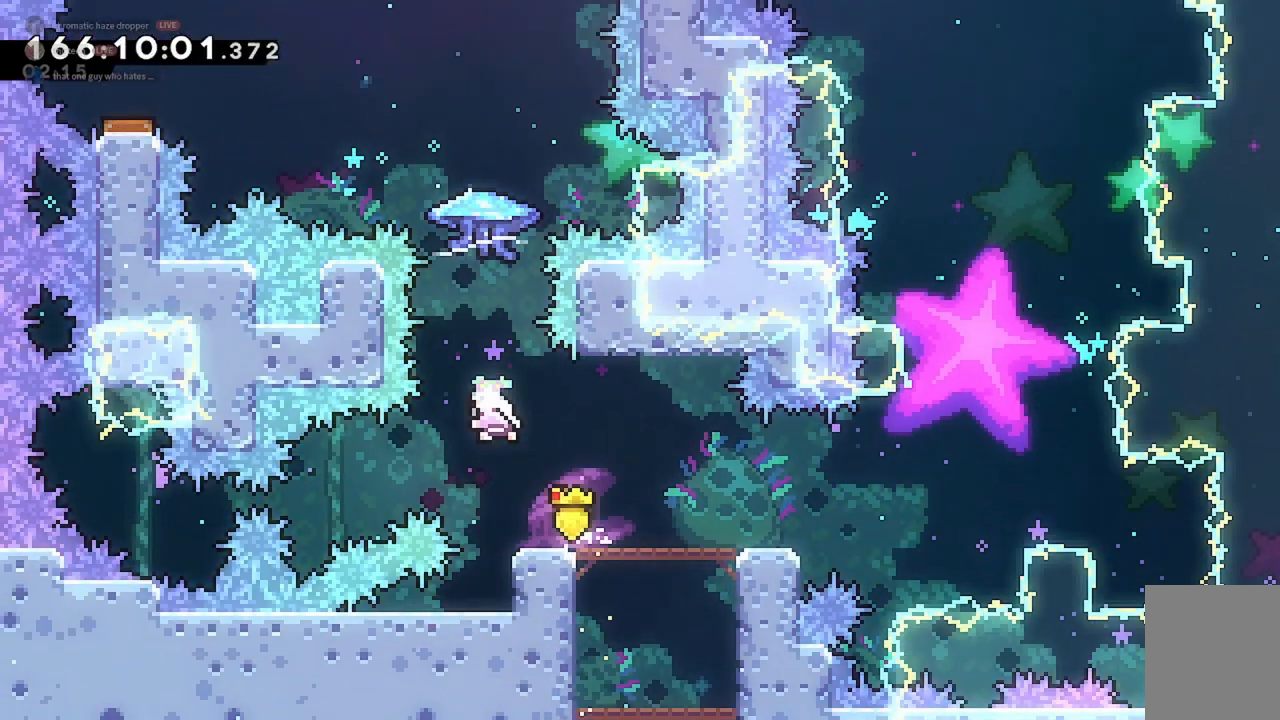
{"keys": ["a", "grab", "jump2", "w"], "events": [[33, "grab", "down"], [133, "dash", "up"], [300, "a", "down"]]}
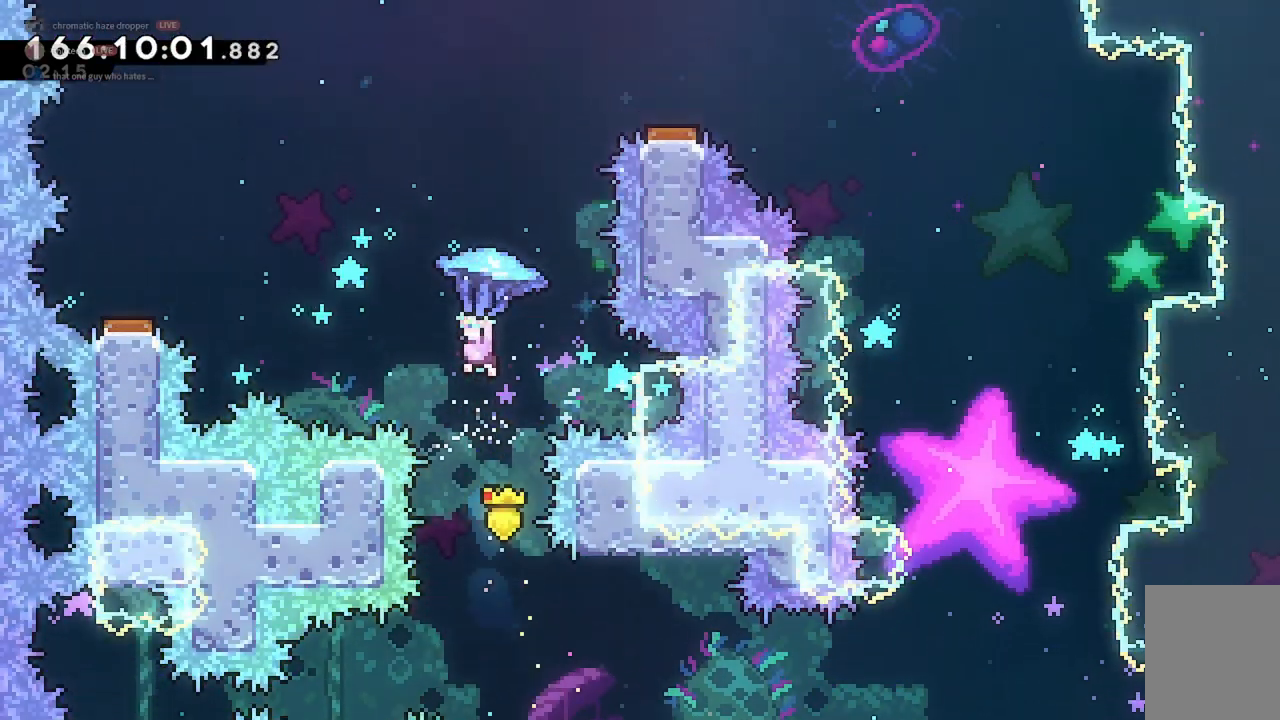
{"keys": ["a", "grab", "jump2"], "events": [[367, "w", "up"]]}
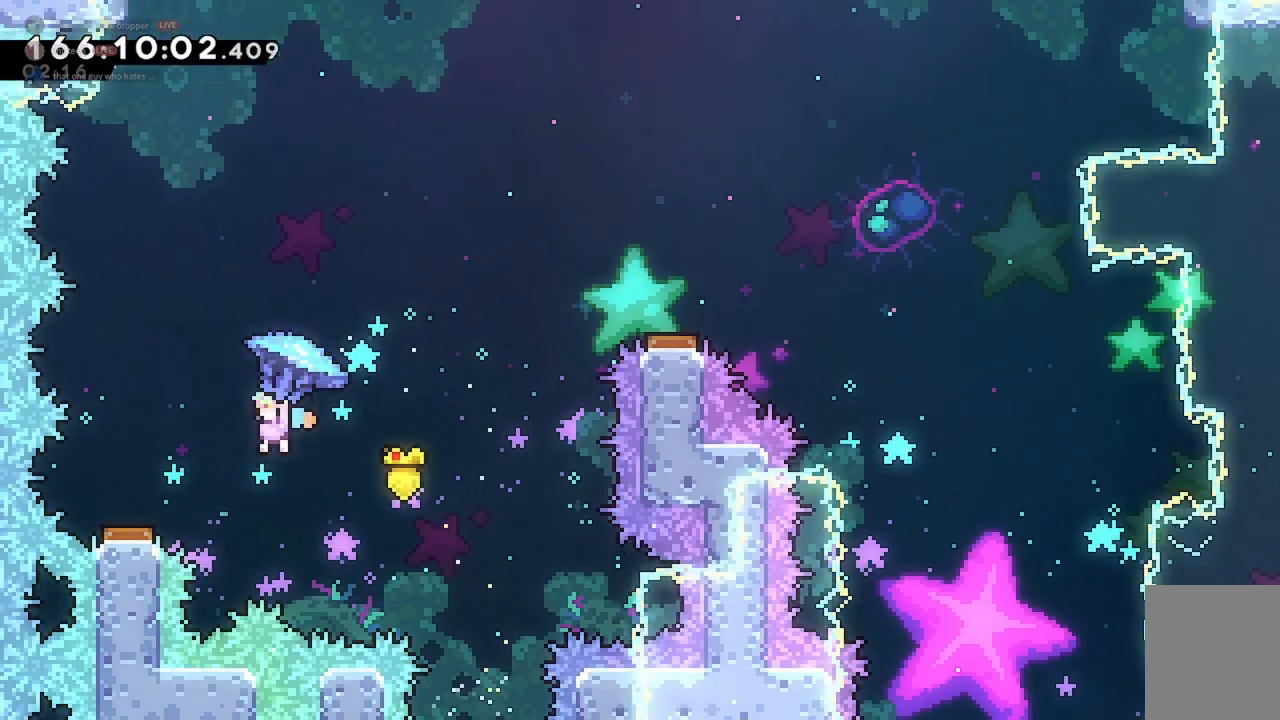
{"keys": ["d", "grab", "jump2", "w"], "events": [[67, "s", "down"], [200, "d", "down"], [233, "a", "up"], [300, "s", "up"], [367, "w", "down"]]}
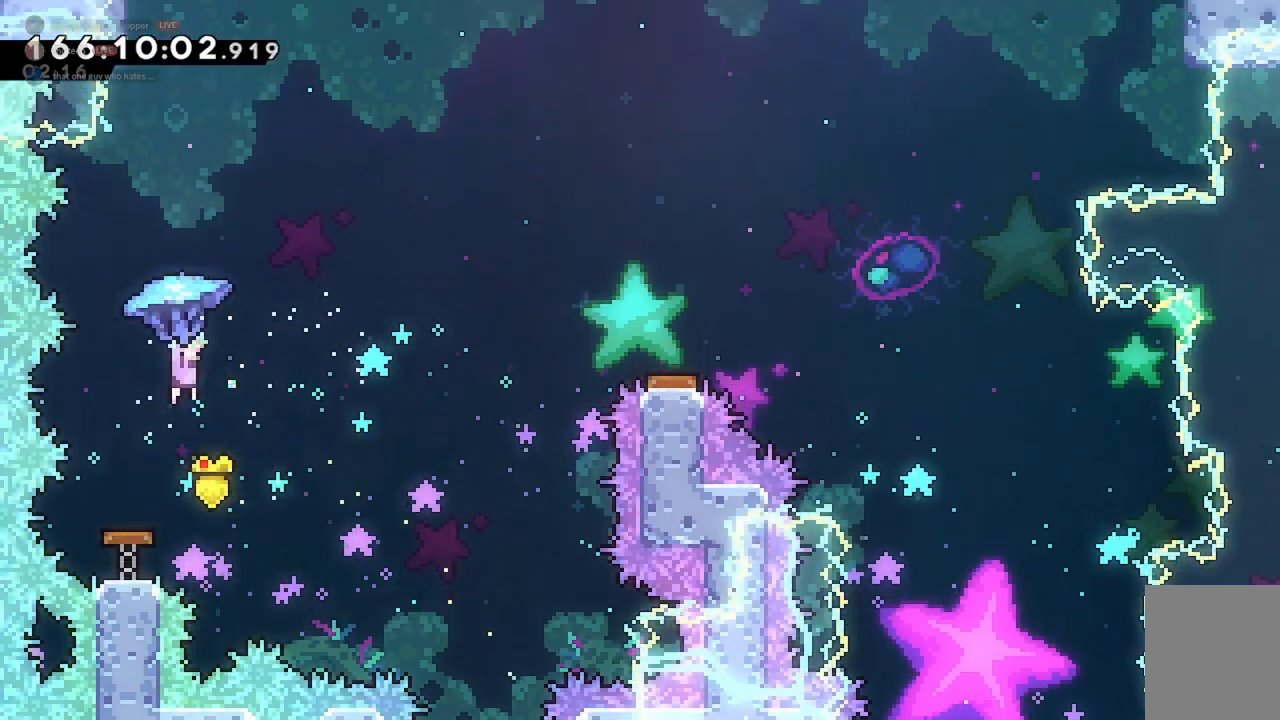
{"keys": ["d", "grab", "jump2", "w"], "events": []}
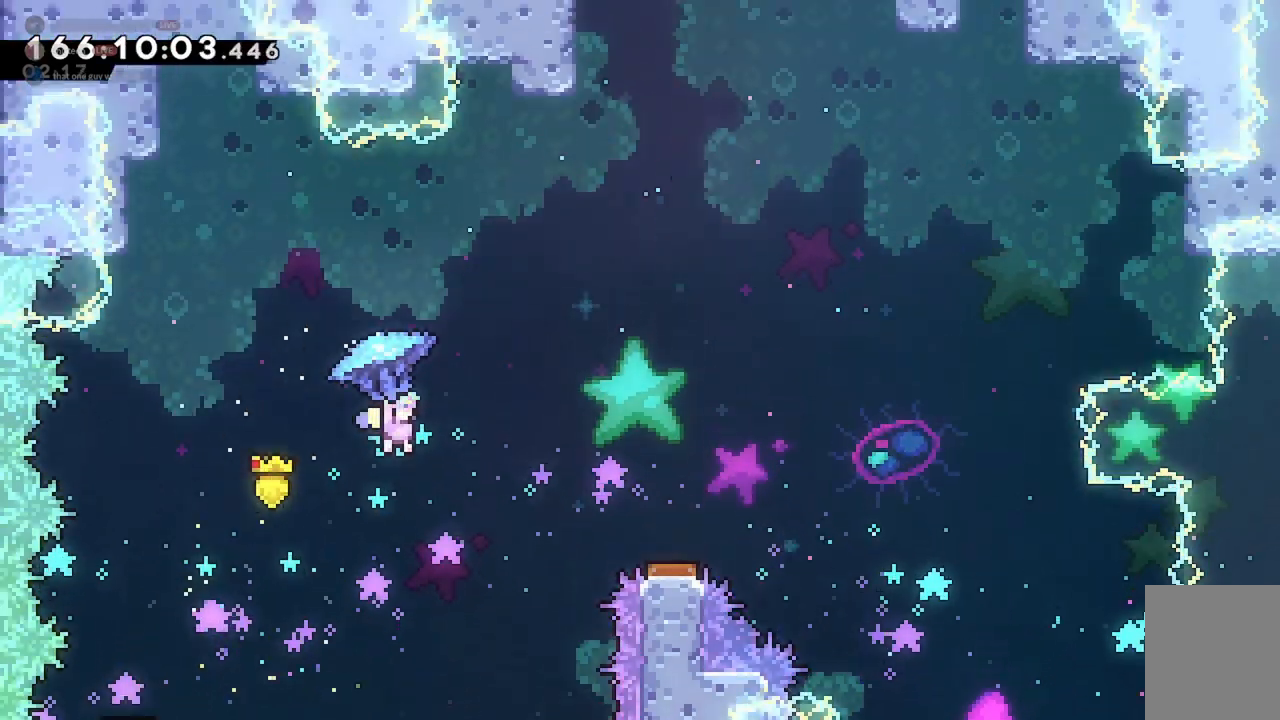
{"keys": ["d", "grab", "jump2", "s"], "events": [[400, "w", "up"], [433, "s", "down"]]}
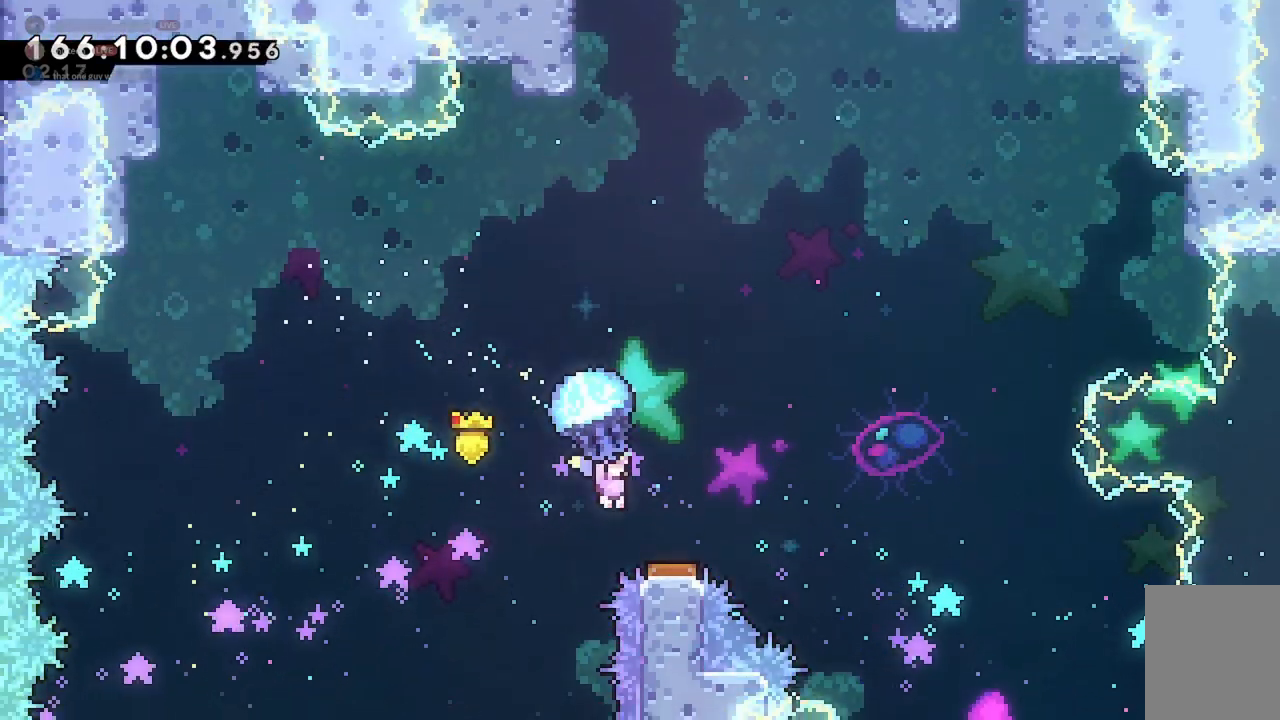
{"keys": ["grab", "s"], "events": [[67, "a", "down"], [67, "d", "up"], [100, "jump2", "up"], [200, "s", "up"], [267, "a", "up"], [400, "s", "down"]]}
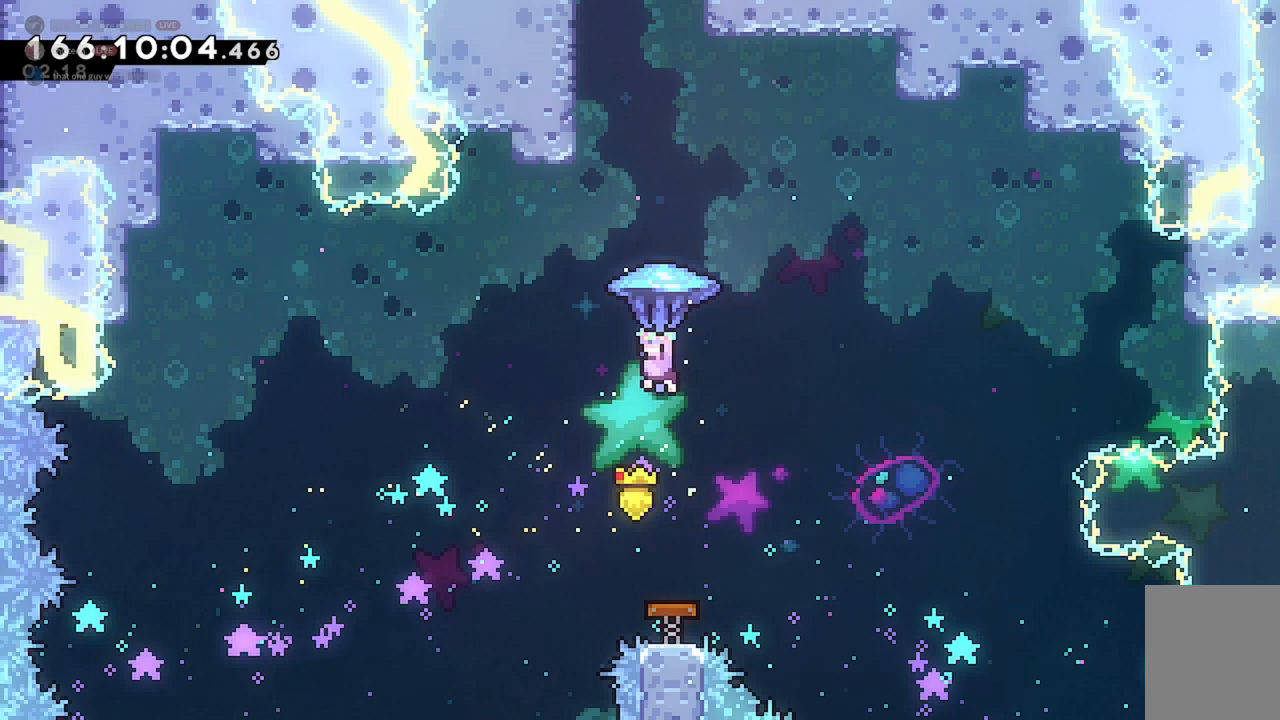
{"keys": ["dash", "grab", "w"], "events": [[200, "grab", "up"], [367, "s", "up"], [433, "dash", "down"], [433, "w", "down"], [500, "grab", "down"]]}
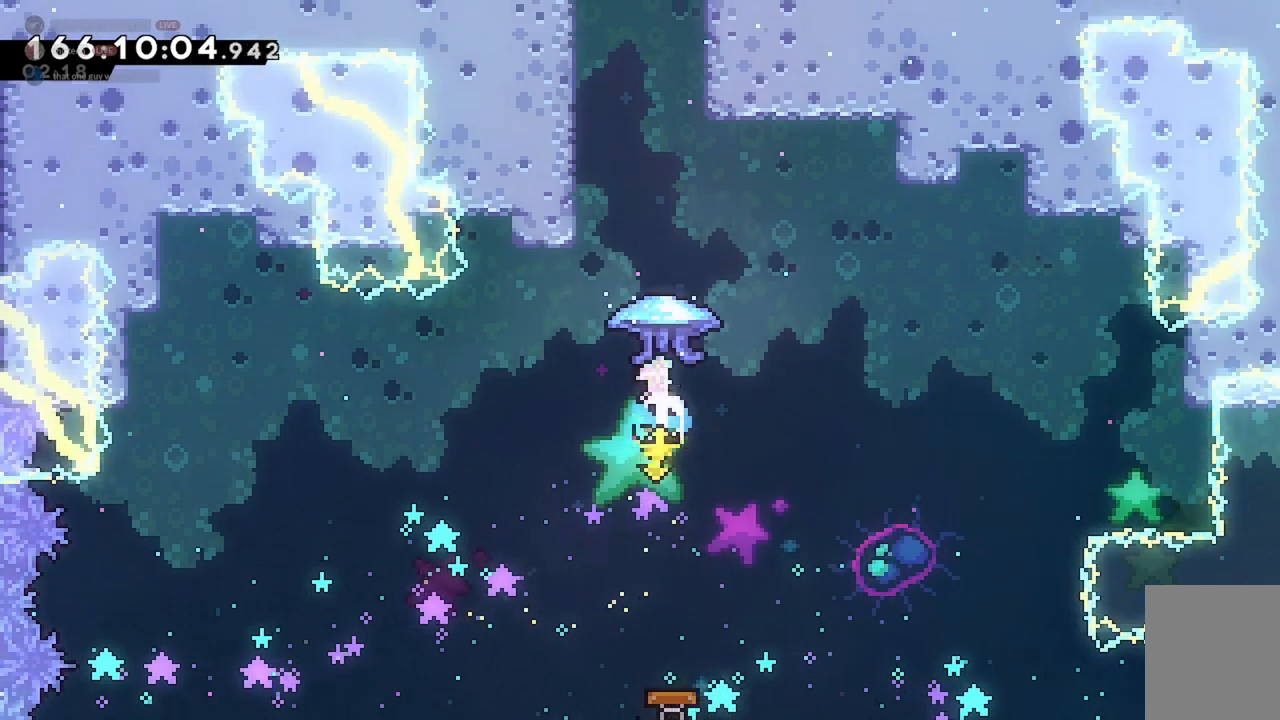
{"keys": ["a", "grab"], "events": [[67, "dash", "up"], [167, "a", "down"], [233, "w", "up"]]}
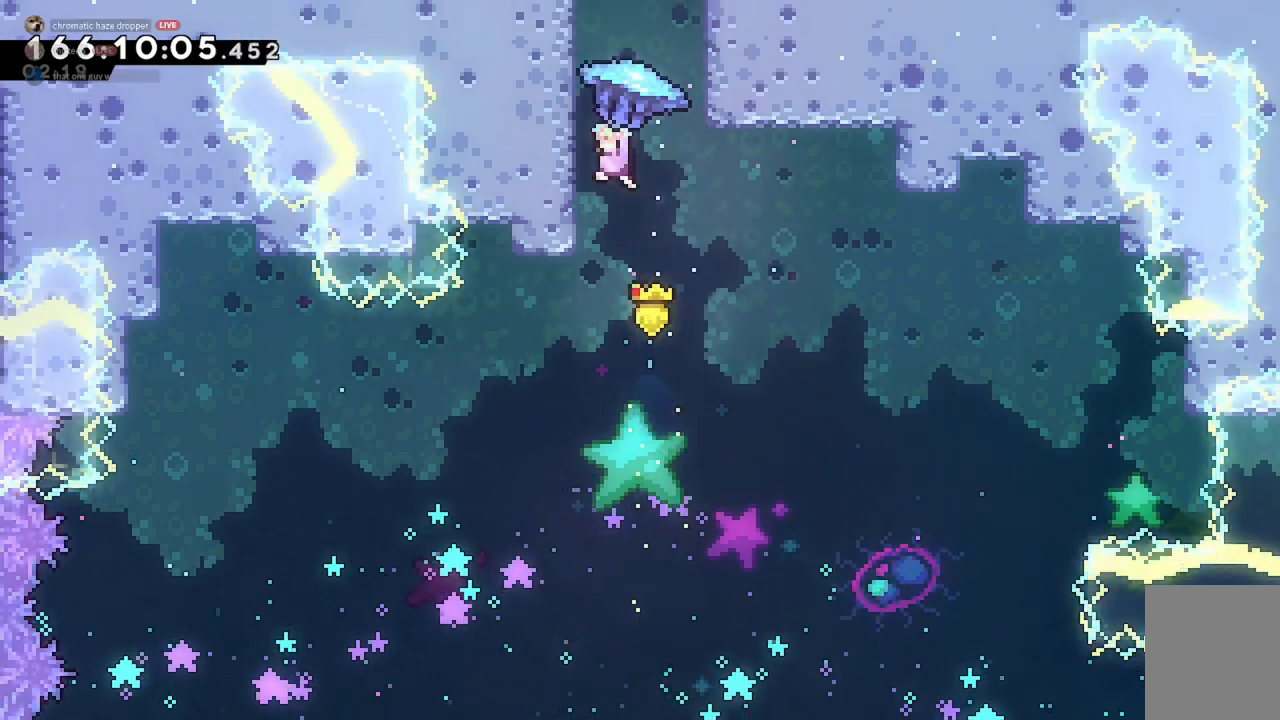
{"keys": ["grab", "jump2"], "events": [[67, "a", "up"], [67, "jump2", "down"], [267, "jump2", "up"], [300, "jump2", "down"]]}
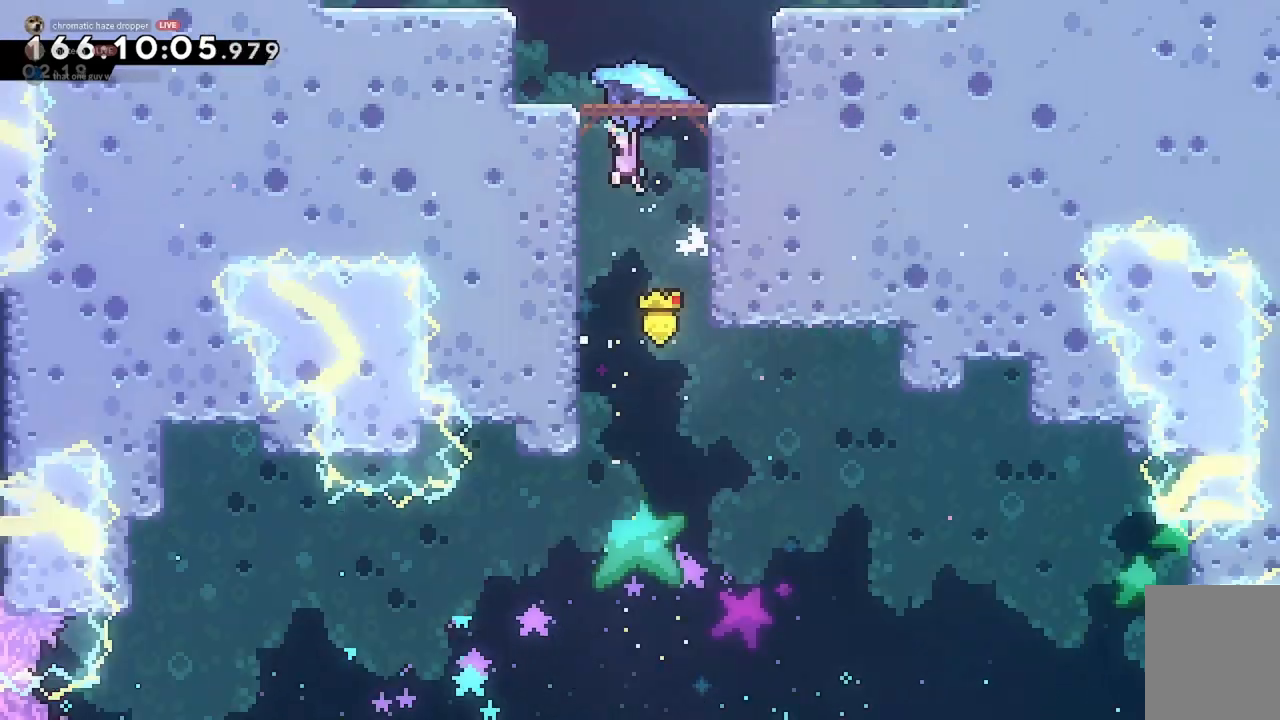
{"keys": ["grab"], "events": [[467, "jump2", "up"]]}
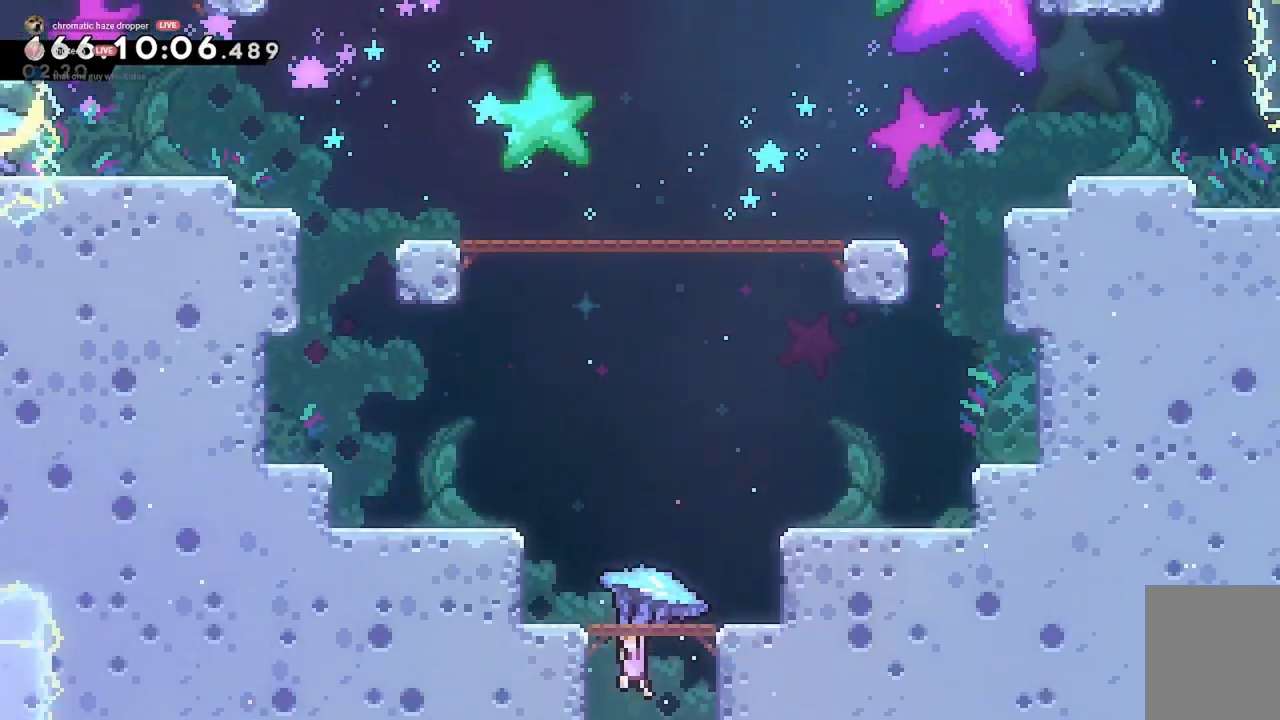
{"keys": ["grab"], "events": [[267, "s", "down"], [367, "s", "up"], [400, "jump2", "down"], [467, "jump2", "up"]]}
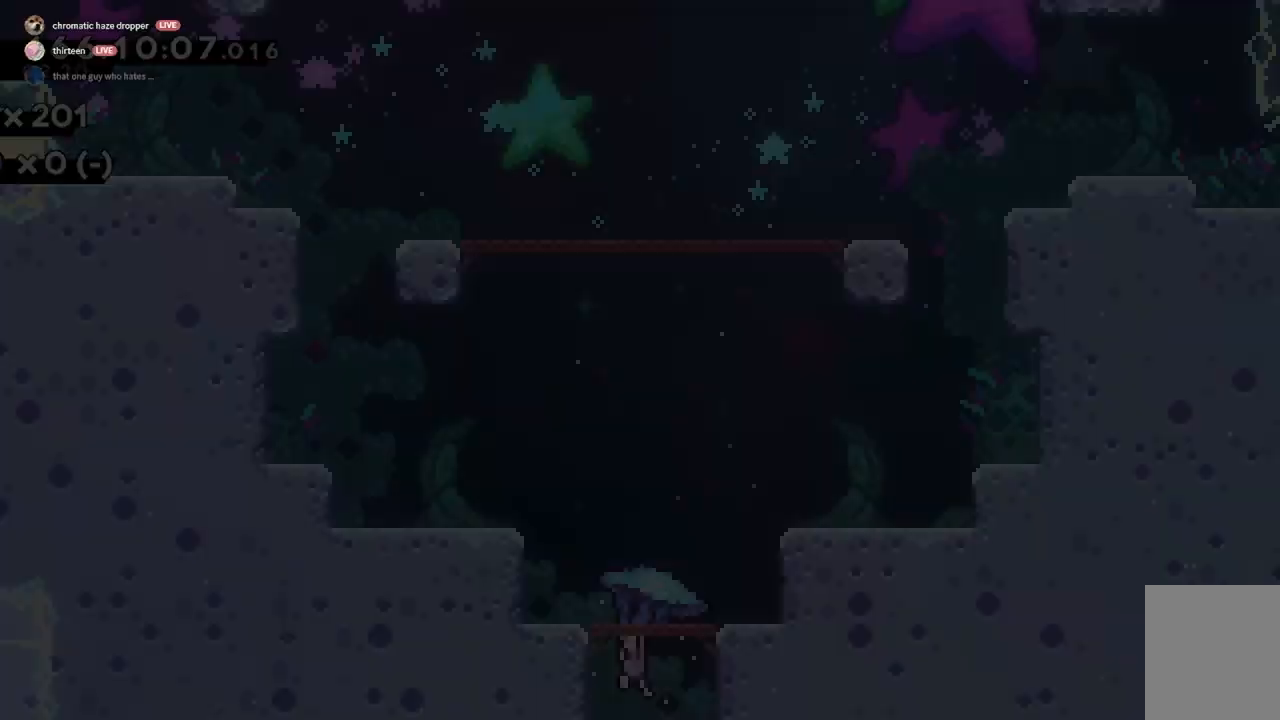
{"keys": ["d", "grab", "jump2"], "events": [[100, "d", "down"], [500, "jump2", "down"]]}
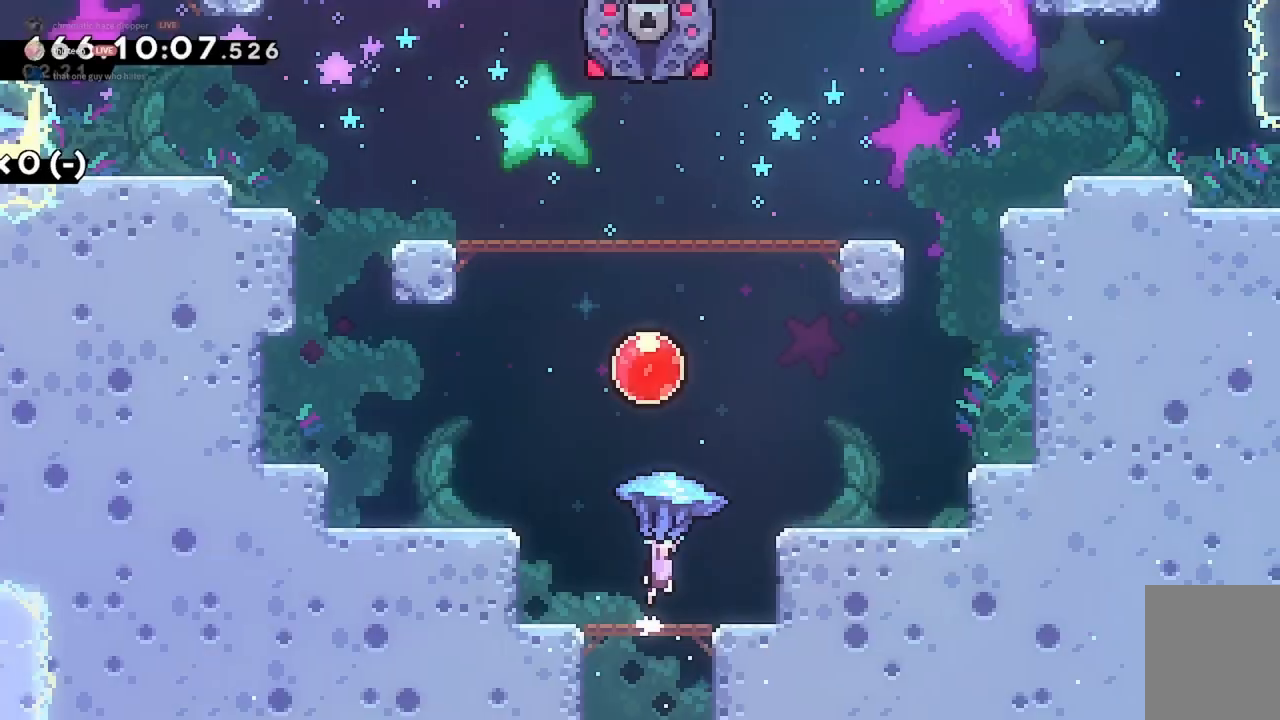
{"keys": ["d", "grab"], "events": [[267, "jump2", "up"]]}
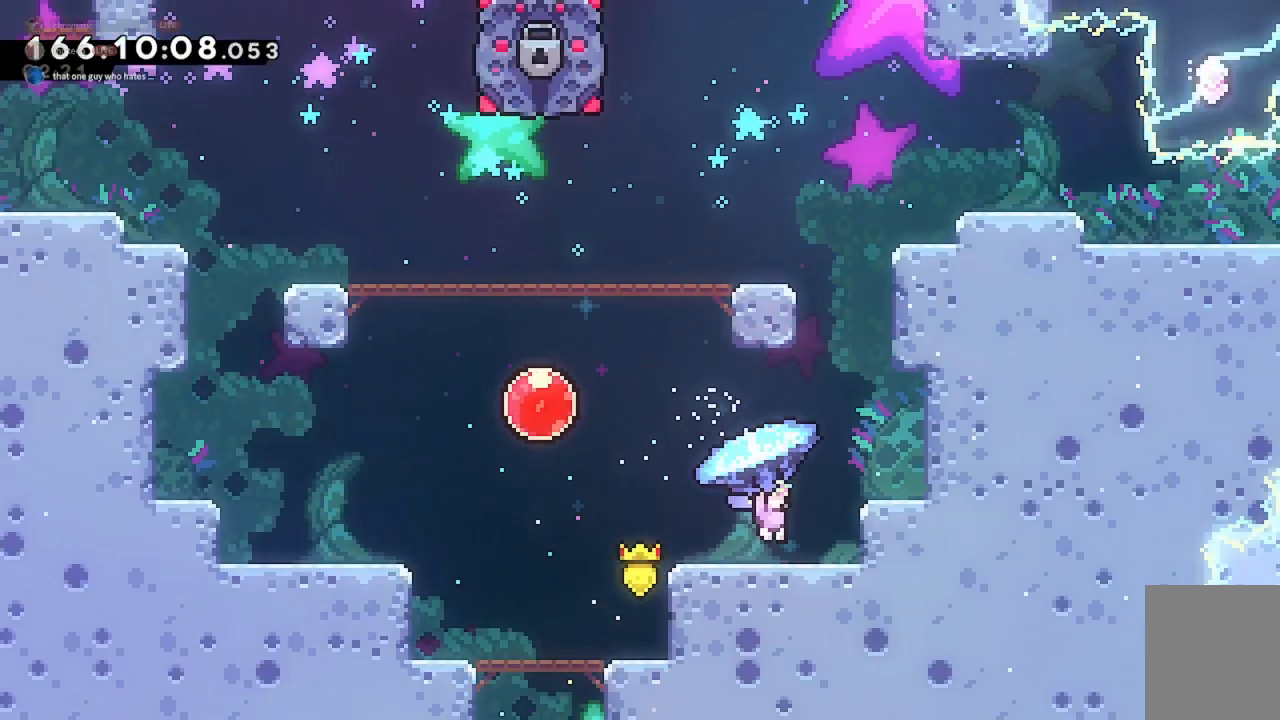
{"keys": ["s"], "events": [[133, "d", "up"], [233, "jump2", "down"], [400, "s", "down"], [433, "grab", "up"], [433, "jump2", "up"]]}
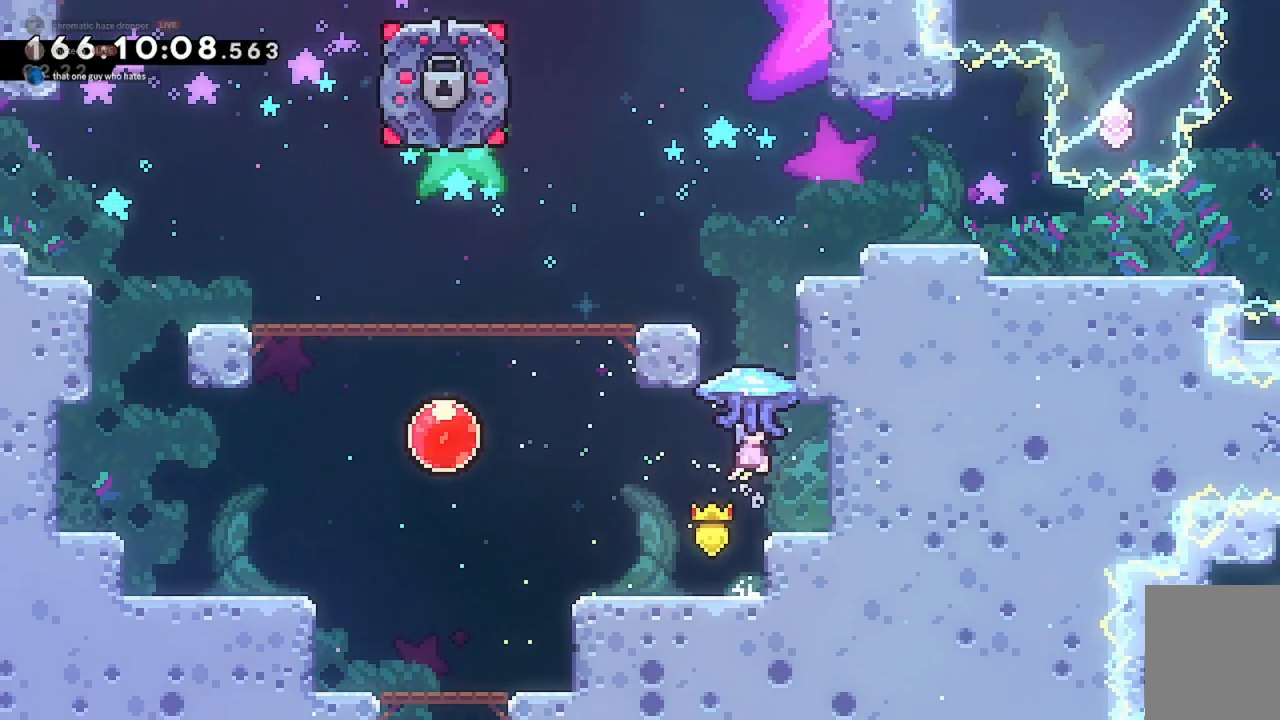
{"keys": ["grab", "w"], "events": [[133, "s", "up"], [167, "dash", "down"], [200, "w", "down"], [267, "grab", "down"], [300, "dash", "up"]]}
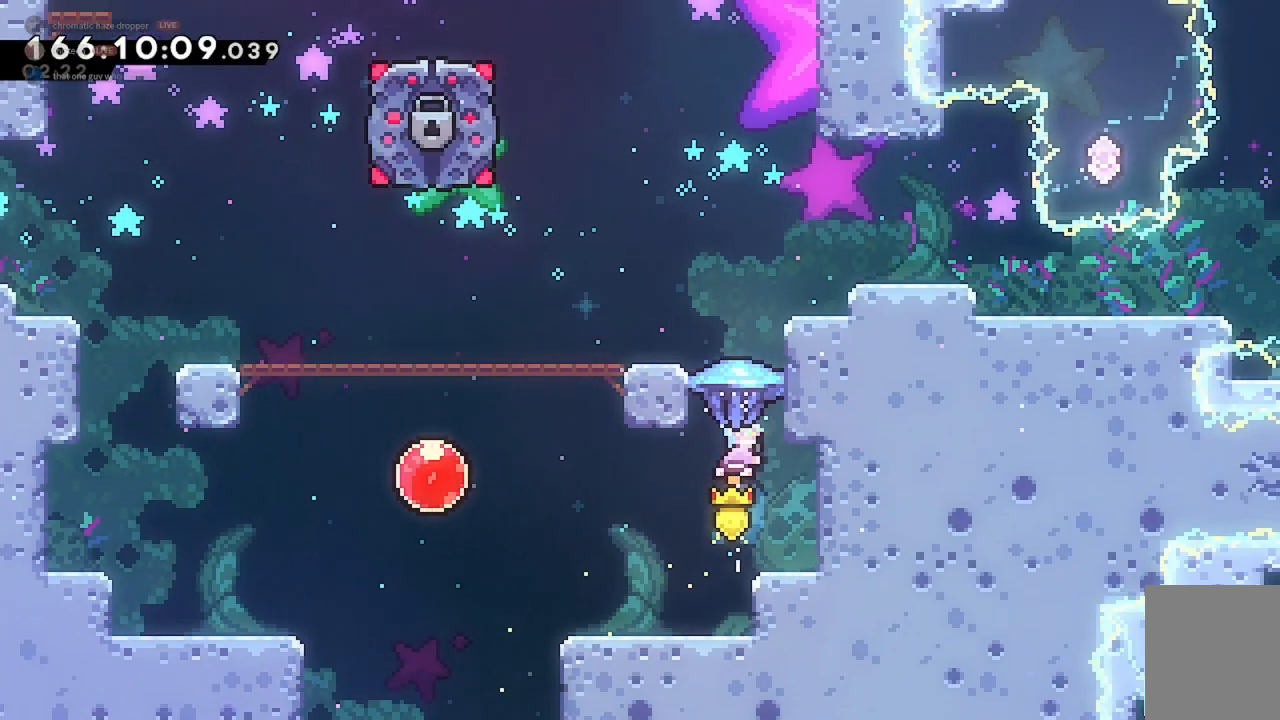
{"keys": ["grab", "s"], "events": [[33, "d", "down"], [67, "w", "up"], [167, "s", "down"], [267, "d", "up"]]}
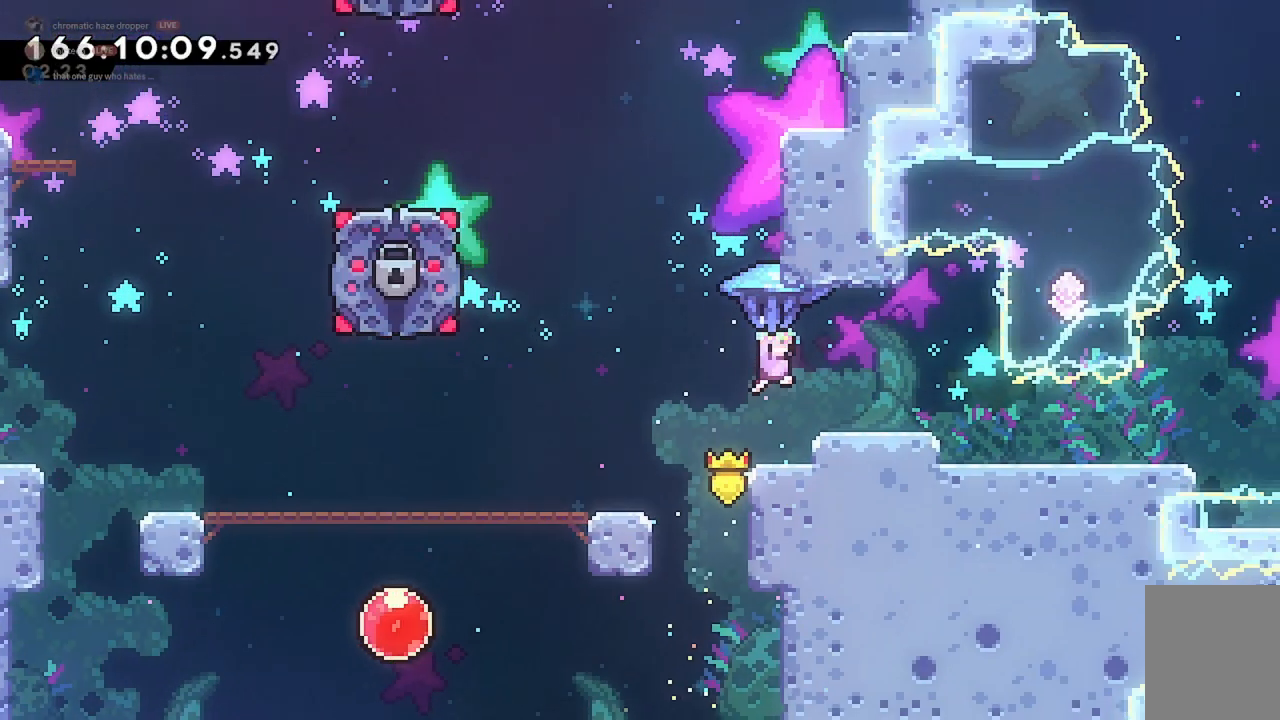
{"keys": ["grab", "jump2"], "events": [[300, "jump2", "down"], [333, "a", "down"], [333, "s", "up"], [467, "a", "up"]]}
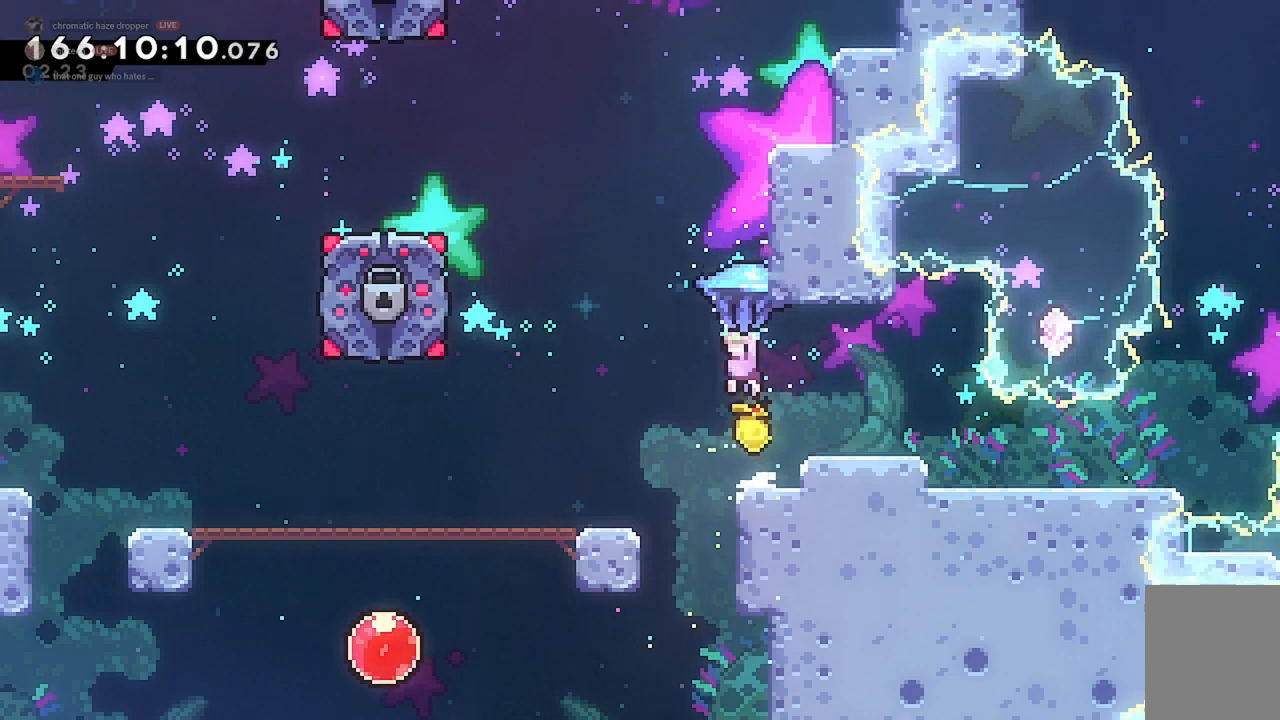
{"keys": ["grab", "w"], "events": [[67, "s", "down"], [100, "grab", "up"], [100, "jump2", "up"], [200, "s", "up"], [267, "w", "down"], [300, "dash", "down"], [333, "grab", "down"], [433, "dash", "up"]]}
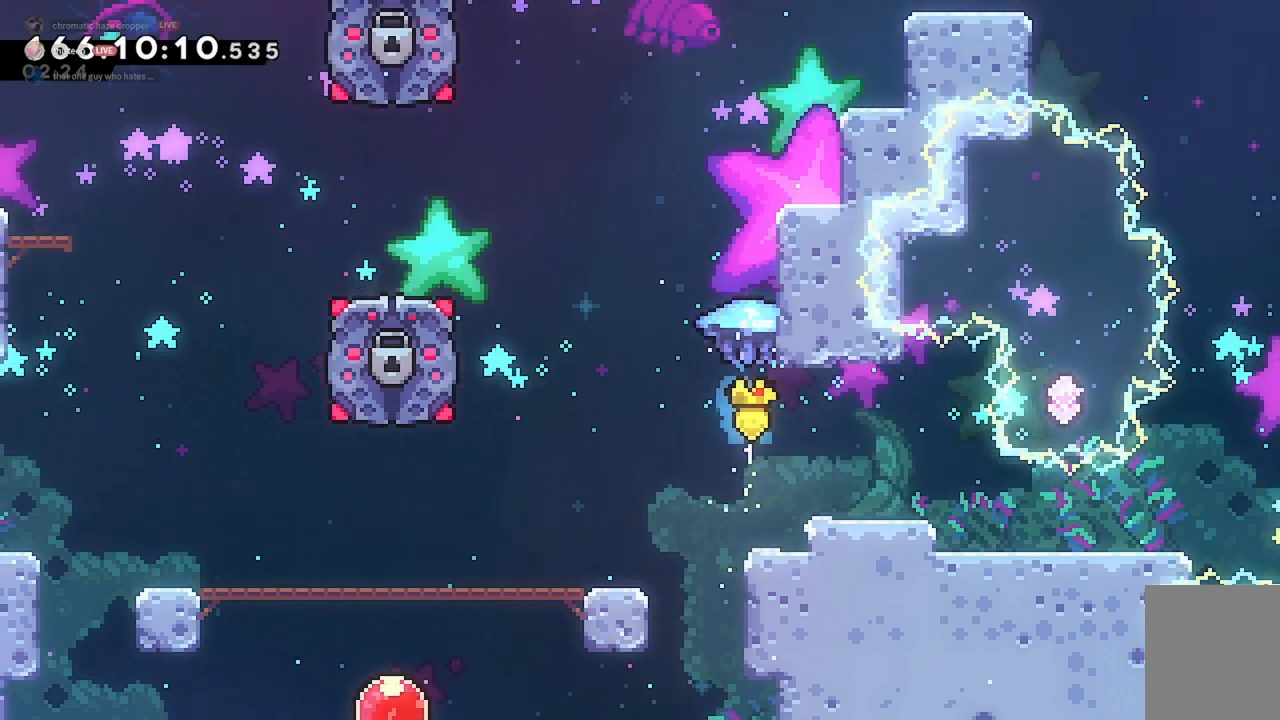
{"keys": ["grab", "s"], "events": [[167, "d", "down"], [167, "w", "up"], [233, "s", "down"], [333, "d", "up"]]}
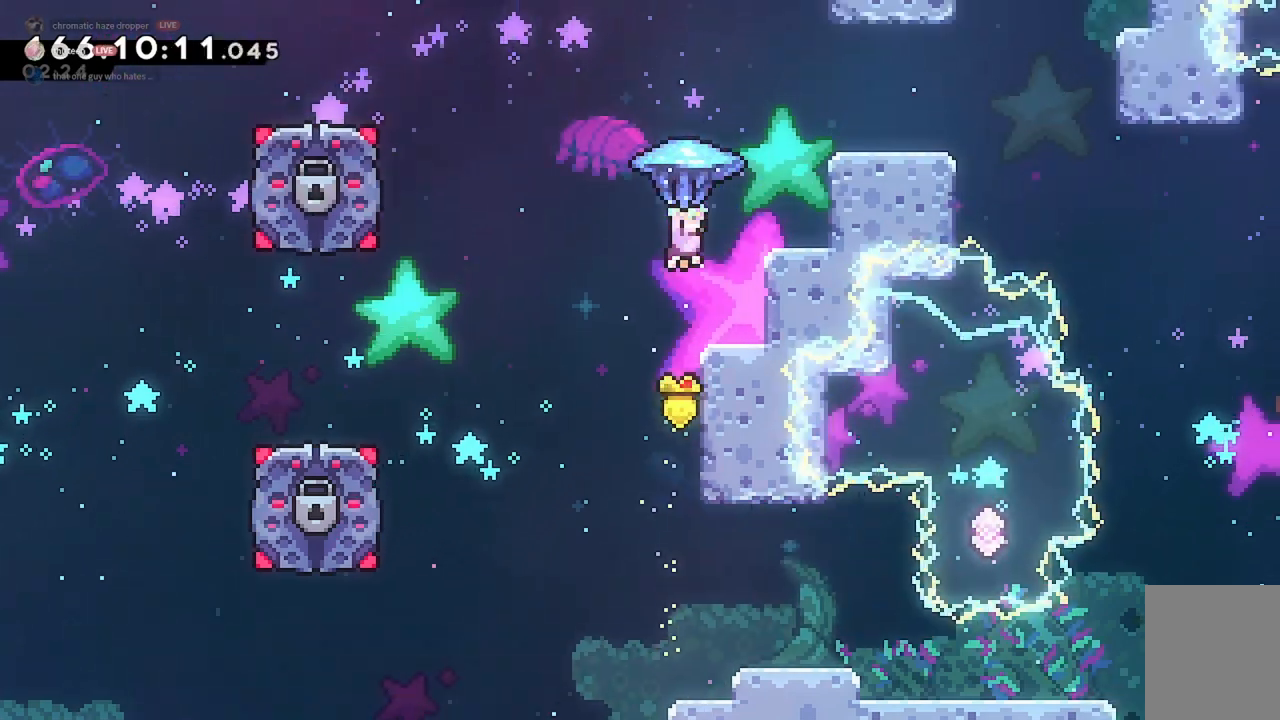
{"keys": ["grab", "jump2"], "events": [[133, "d", "down"], [267, "d", "up"], [500, "jump2", "down"], [500, "s", "up"]]}
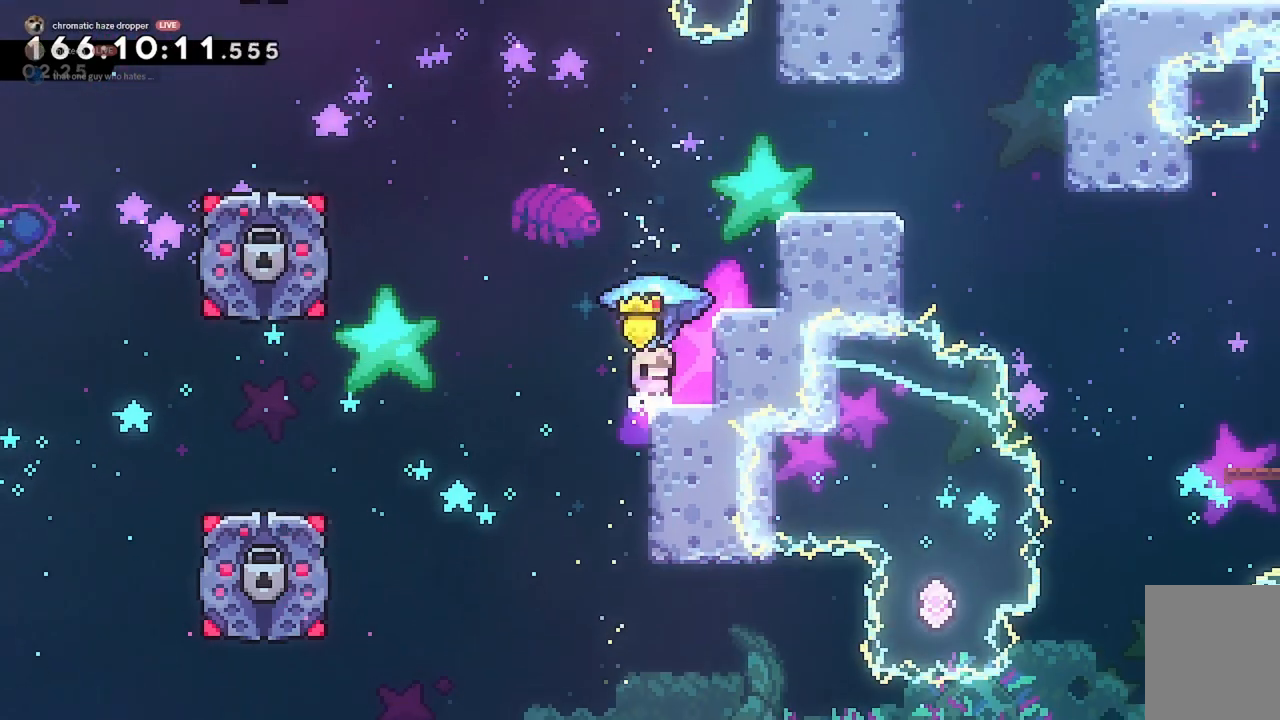
{"keys": ["grab", "s"], "events": [[133, "d", "down"], [233, "jump2", "up"], [233, "s", "down"], [300, "d", "up"]]}
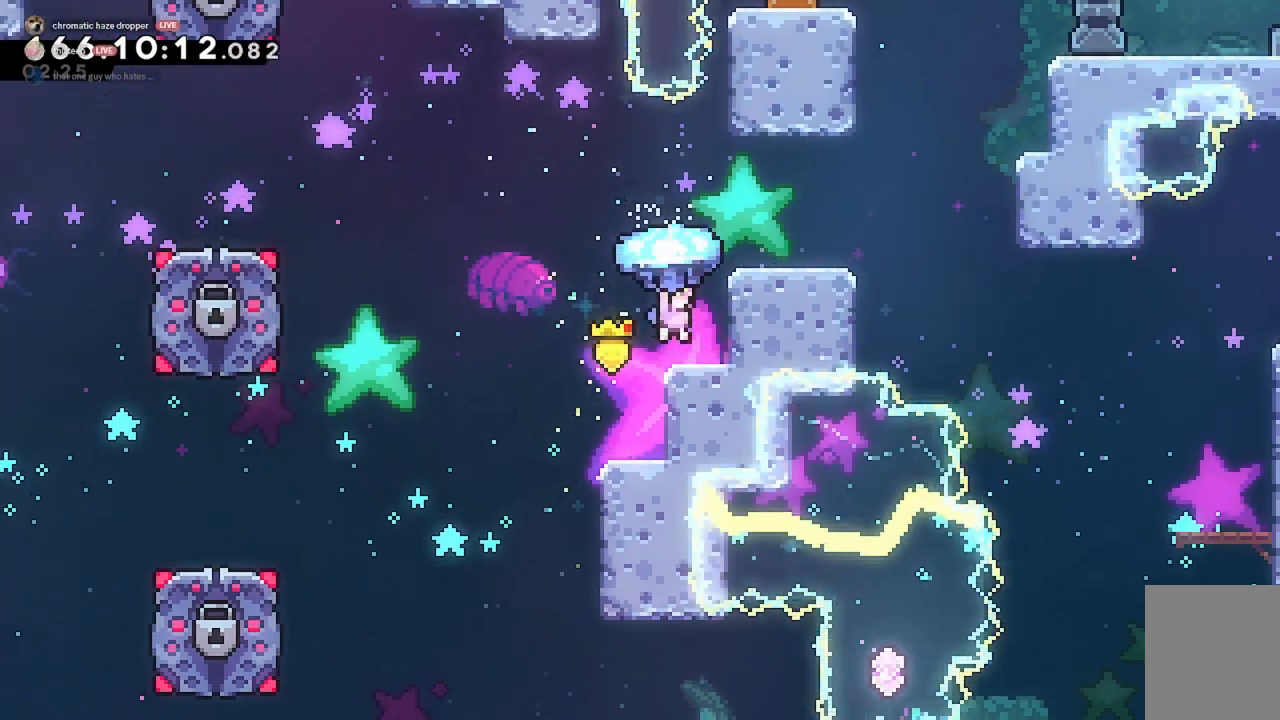
{"keys": ["grab", "s"], "events": [[67, "s", "up"], [100, "jump2", "down"], [133, "d", "down"], [267, "jump2", "up"], [300, "s", "down"], [400, "d", "up"]]}
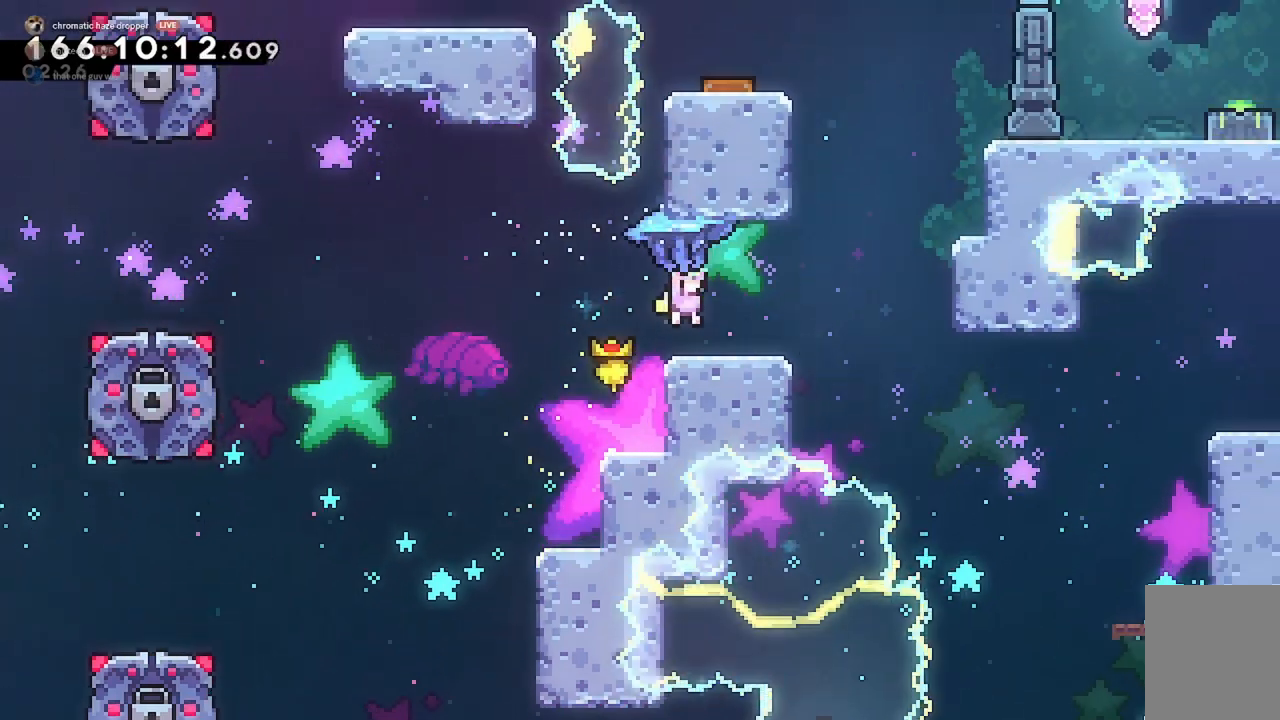
{"keys": ["d", "grab"], "events": [[67, "d", "down"], [133, "s", "up"], [200, "jump2", "down"], [333, "jump2", "up"]]}
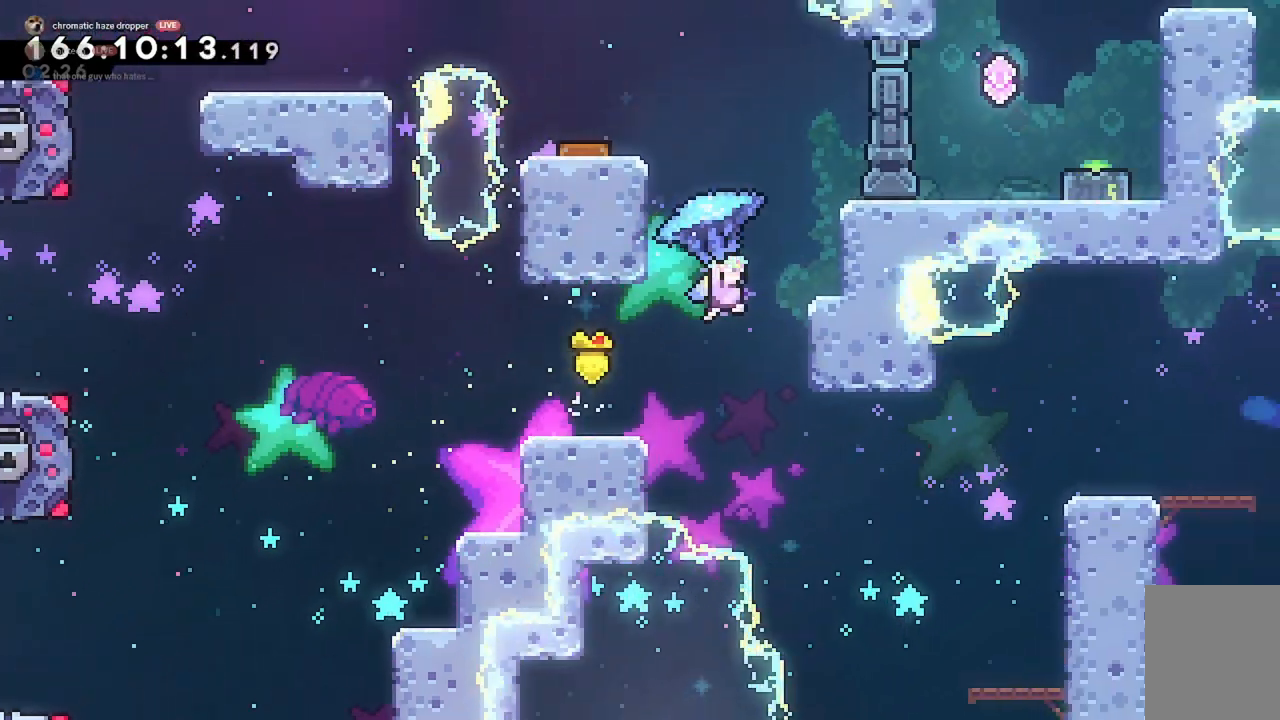
{"keys": ["d", "grab", "jump2"], "events": [[167, "a", "down"], [167, "jump2", "down"], [200, "d", "up"], [300, "jump2", "up"], [400, "a", "up"], [400, "d", "down"], [400, "jump2", "down"]]}
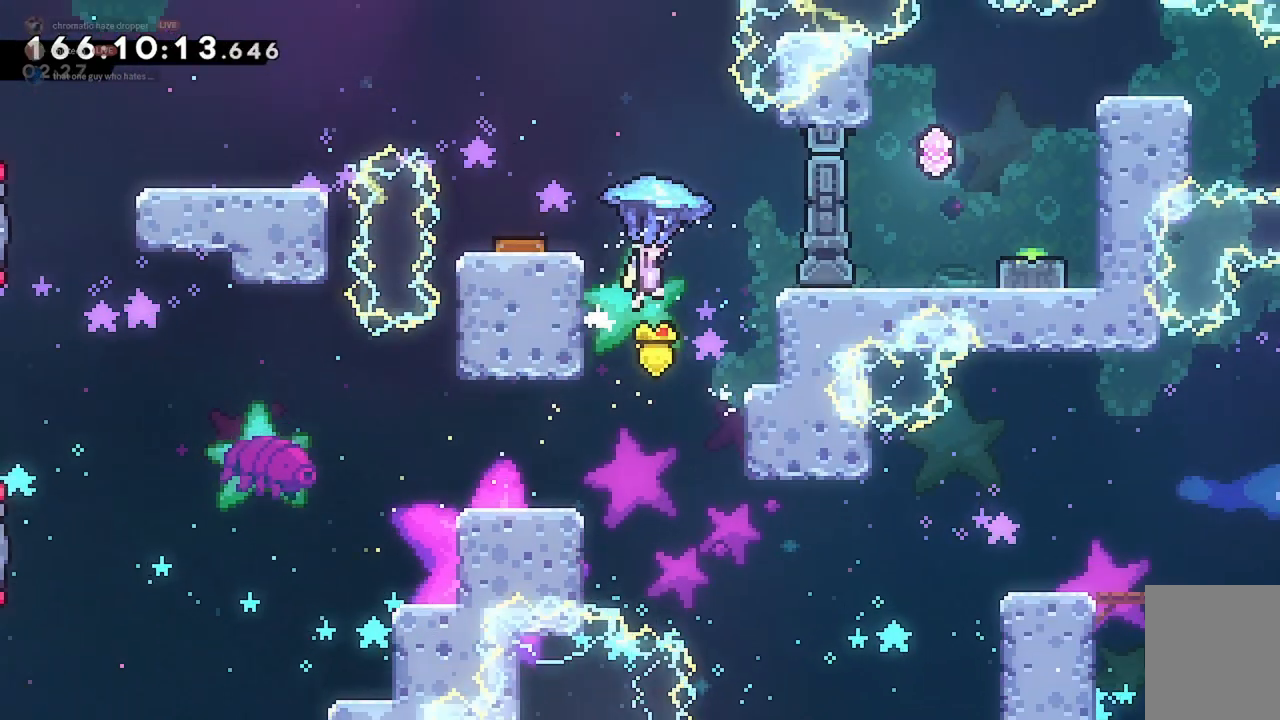
{"keys": ["a", "grab", "jump2"], "events": [[100, "jump2", "up"], [333, "a", "down"], [333, "d", "up"], [333, "jump2", "down"]]}
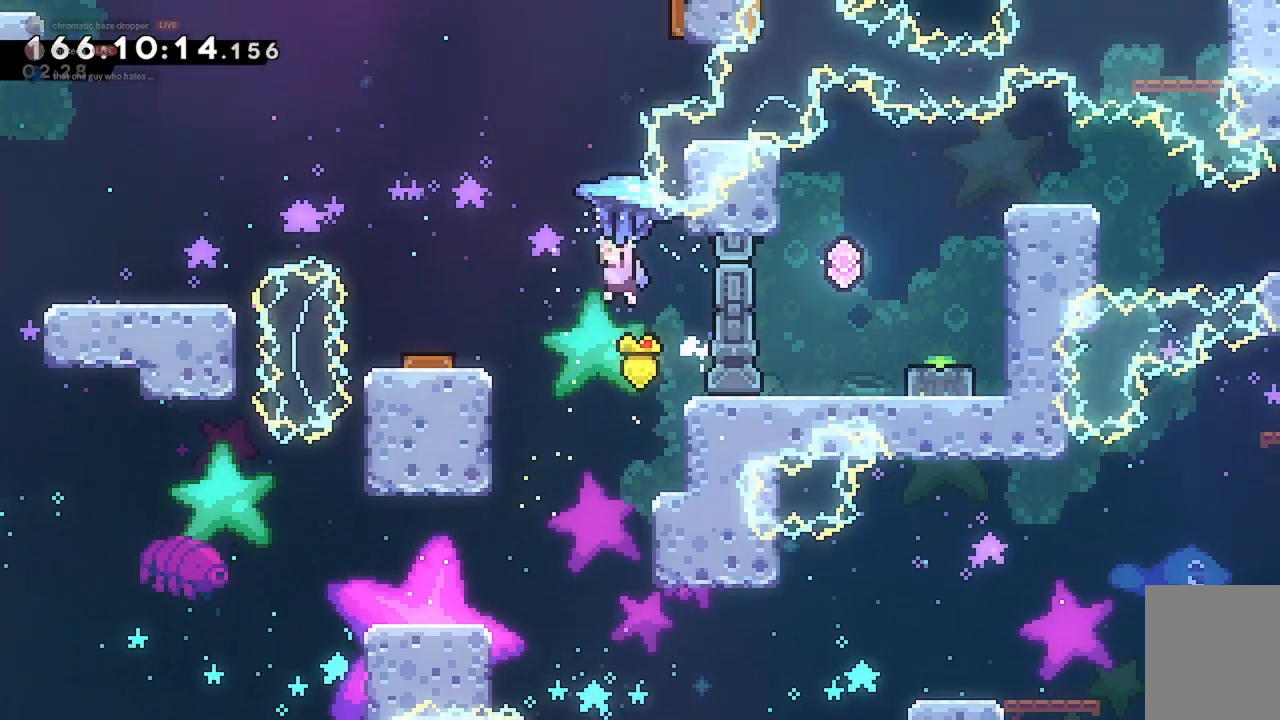
{"keys": ["d", "grab"], "events": [[33, "jump2", "up"], [167, "s", "down"], [333, "a", "up"], [367, "d", "down"], [467, "s", "up"]]}